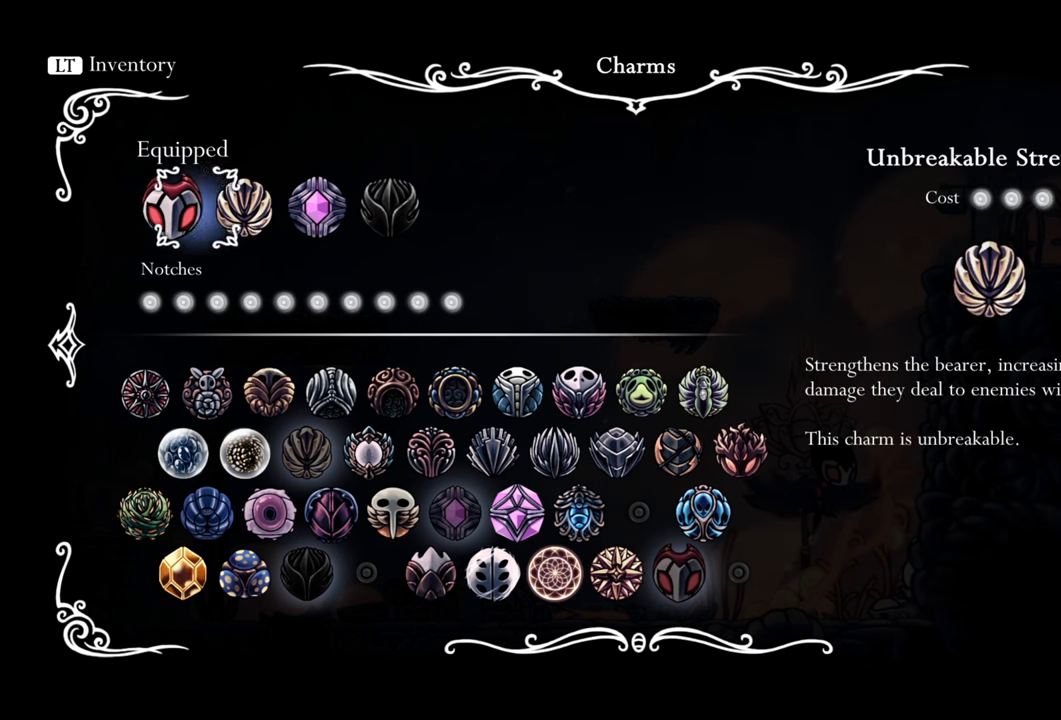
Gameplay with a controller (Xbox layout); each line is a JSON object with the inputs held at the frame after it. "events" lists button and stick changes between this image and that frame as [ms after this image, input, new state], when the widget could be followed in between. Not read: left_stick right_stick.
{"buttons": [], "events": [[160, "DPAD_RIGHT", "up"], [320, "DPAD_RIGHT", "down"], [440, "DPAD_RIGHT", "up"]]}
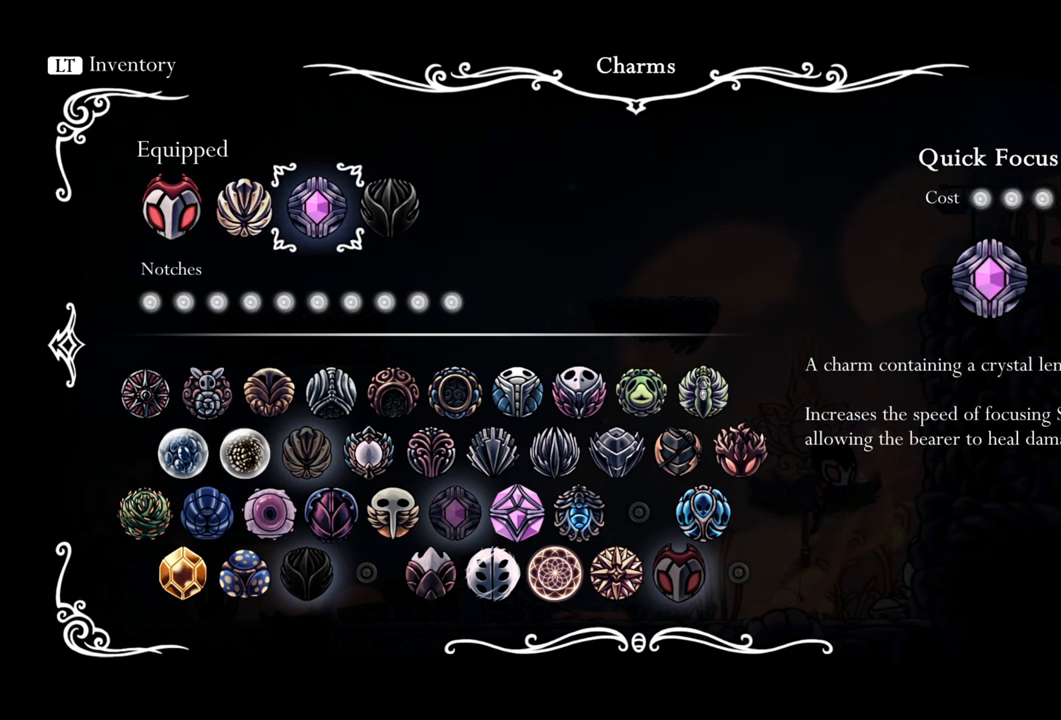
{"buttons": [], "events": [[360, "DPAD_RIGHT", "down"], [480, "DPAD_RIGHT", "up"]]}
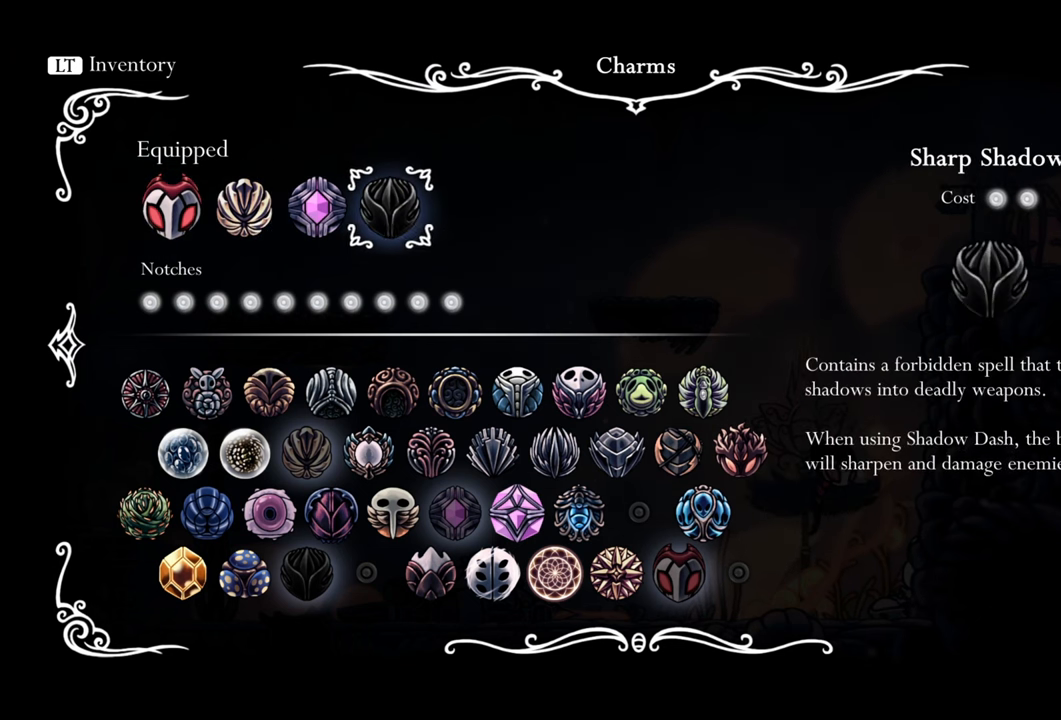
{"buttons": ["DPAD_LEFT"], "events": [[240, "DPAD_LEFT", "down"], [380, "DPAD_LEFT", "up"], [500, "DPAD_LEFT", "down"]]}
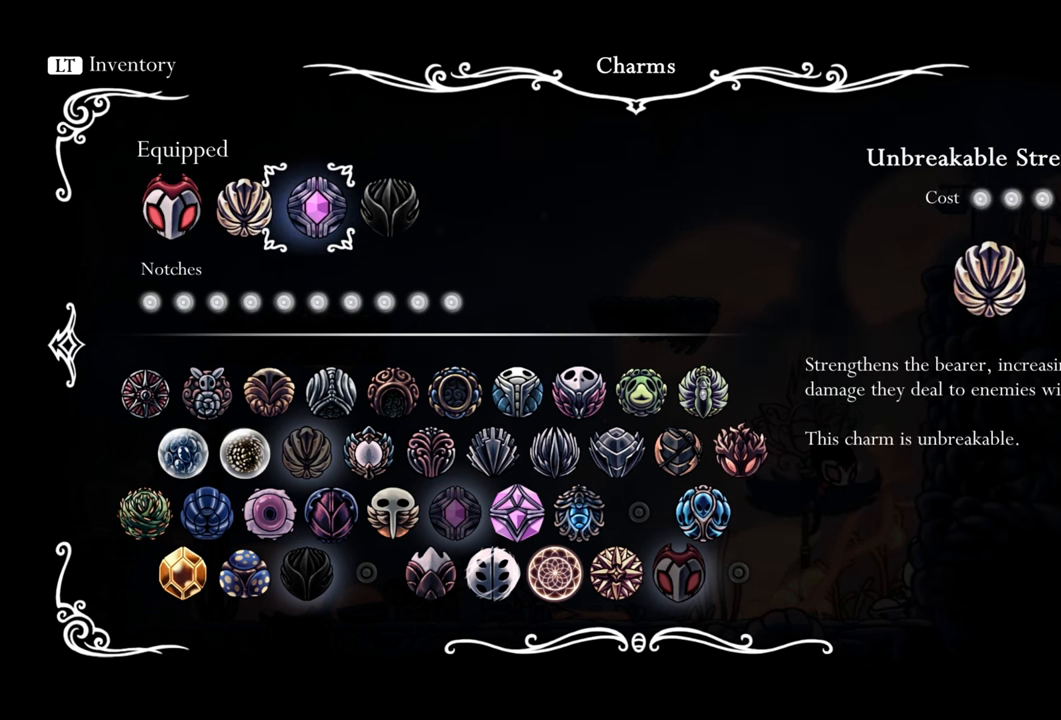
{"buttons": [], "events": [[160, "DPAD_LEFT", "up"], [260, "DPAD_LEFT", "down"], [380, "DPAD_LEFT", "up"]]}